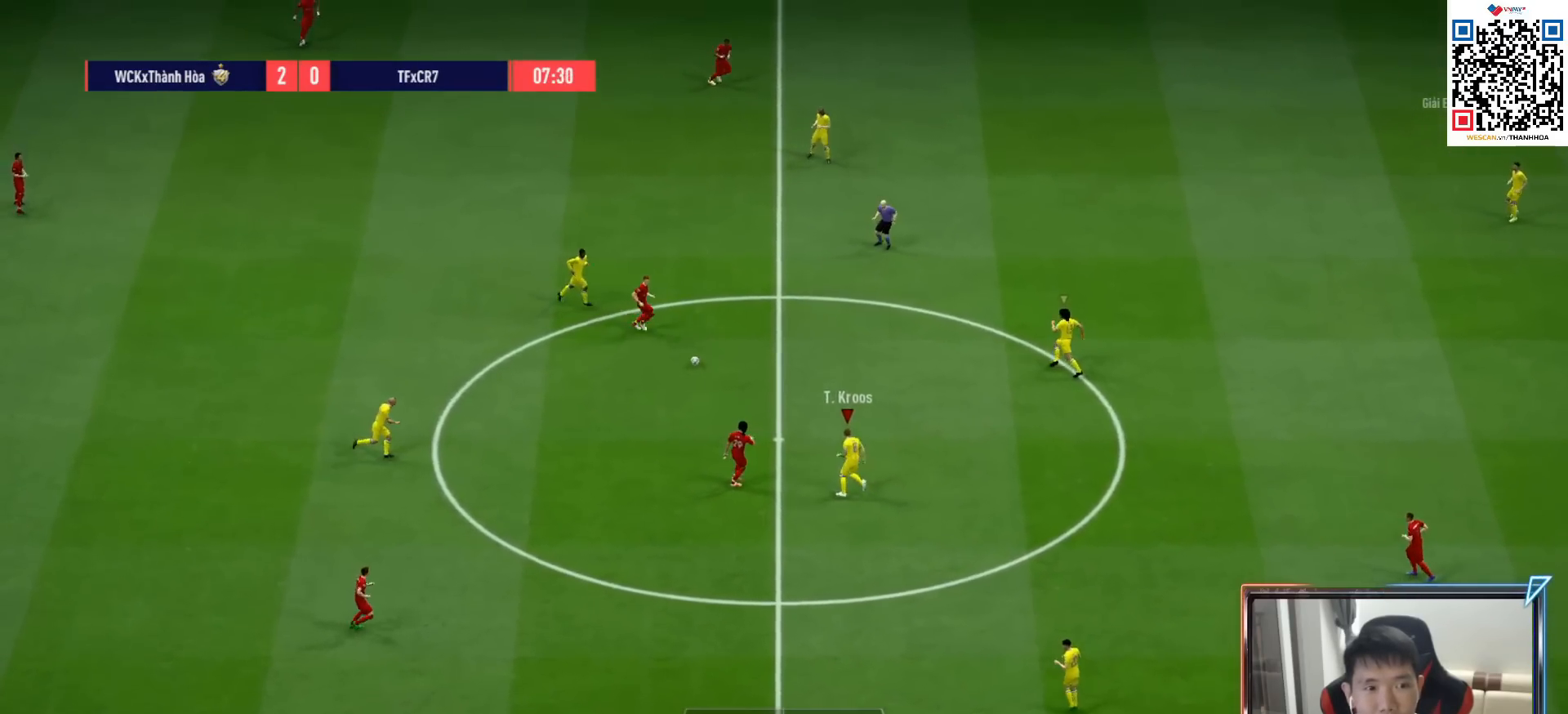
Gameplay with a controller (PlayStation layout); each line is a JSON object with the inputs held at the frame after it. "events" lists button and stick changes between this image and that frame as [ms after this image, input, new state], when the widget could be followed in between. Not read: L3.
{"buttons": ["L2", "R1", "R2"], "left_stick": "up-right", "right_stick": "center", "events": [[350, "left_stick", "up-right"]]}
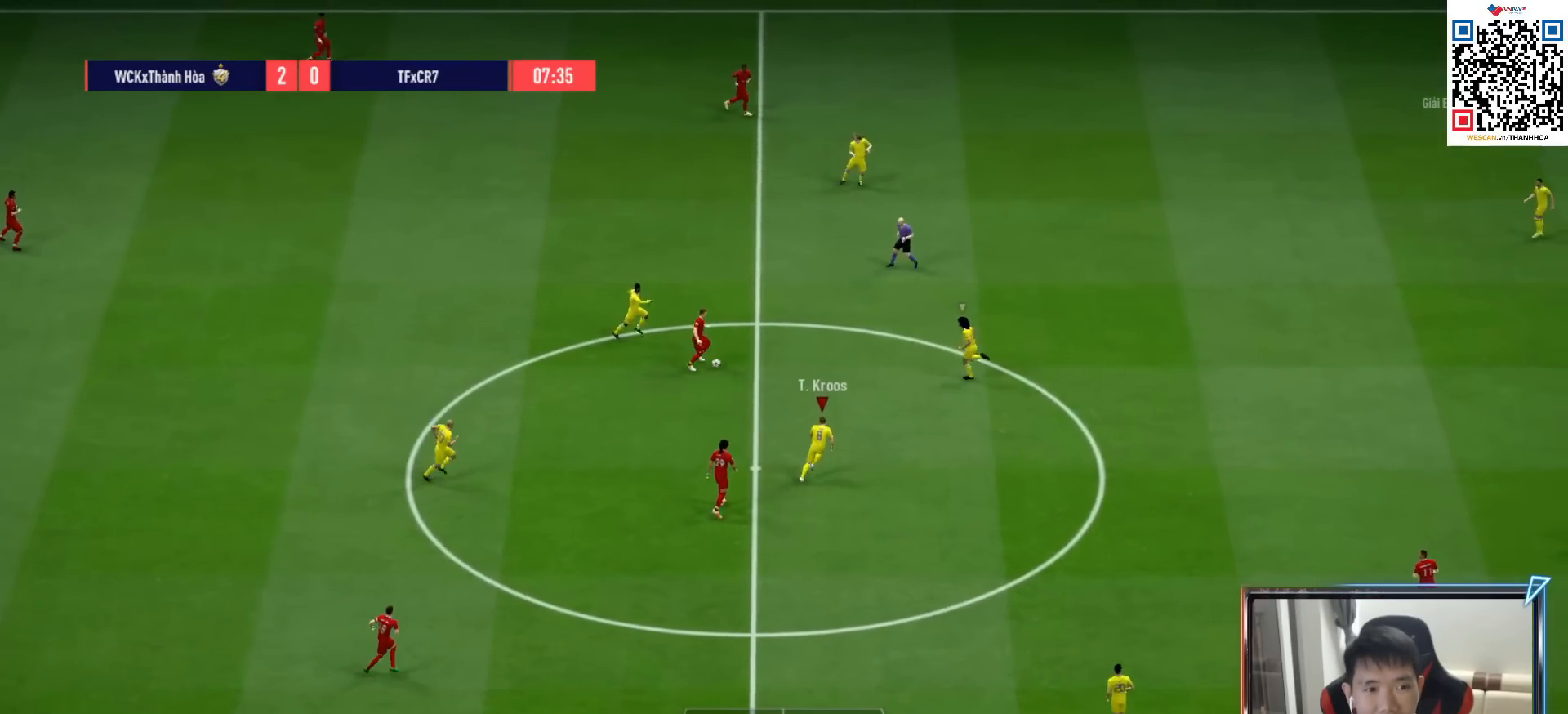
{"buttons": ["L2", "R1", "R2"], "left_stick": "down-right", "right_stick": "center", "events": [[417, "left_stick", "down-right"]]}
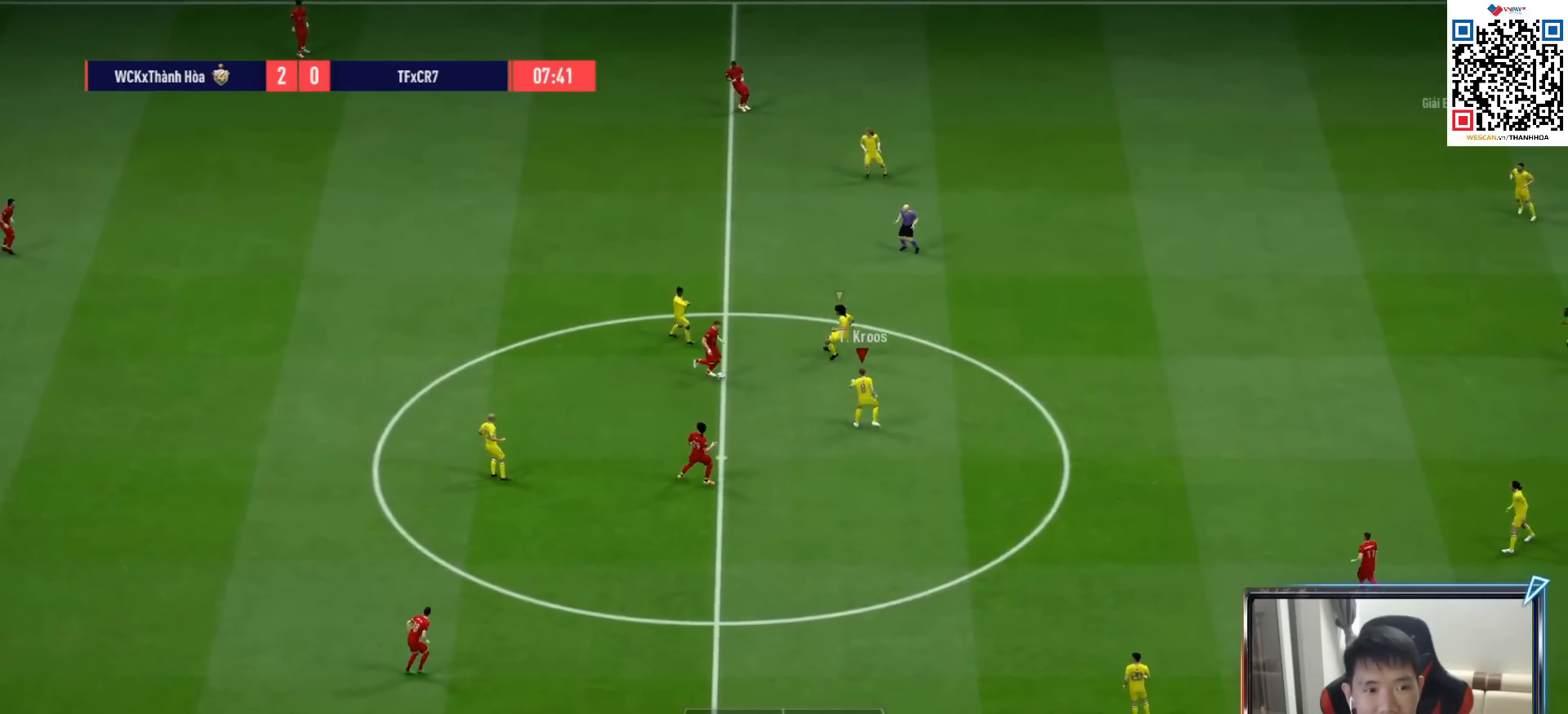
{"buttons": ["L2", "R1", "R2"], "left_stick": "down", "right_stick": "center", "events": [[167, "left_stick", "down"]]}
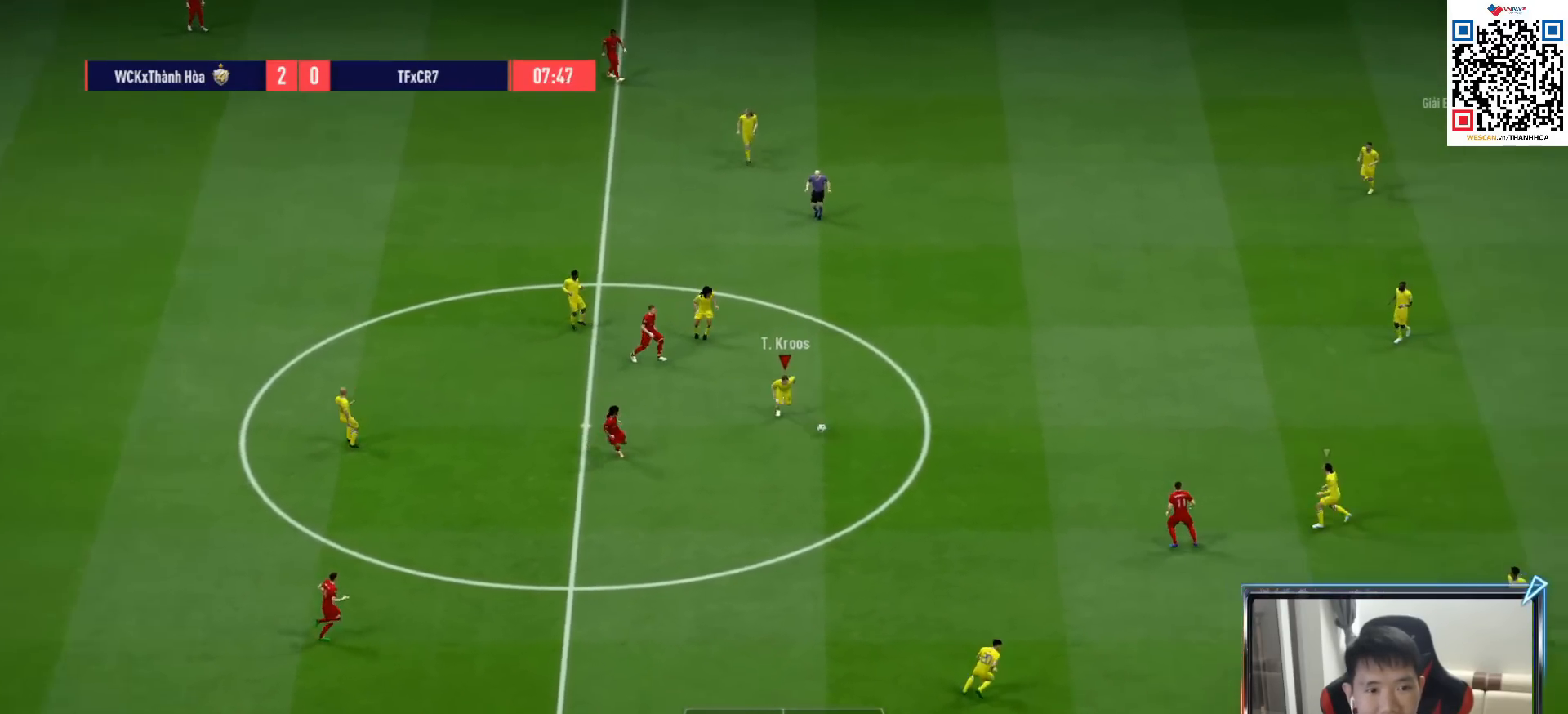
{"buttons": ["R1"], "left_stick": "down-left", "right_stick": "center", "events": [[150, "L2", "up"], [200, "R2", "up"], [333, "L1", "down"], [383, "left_stick", "down-left"], [450, "L1", "up"]]}
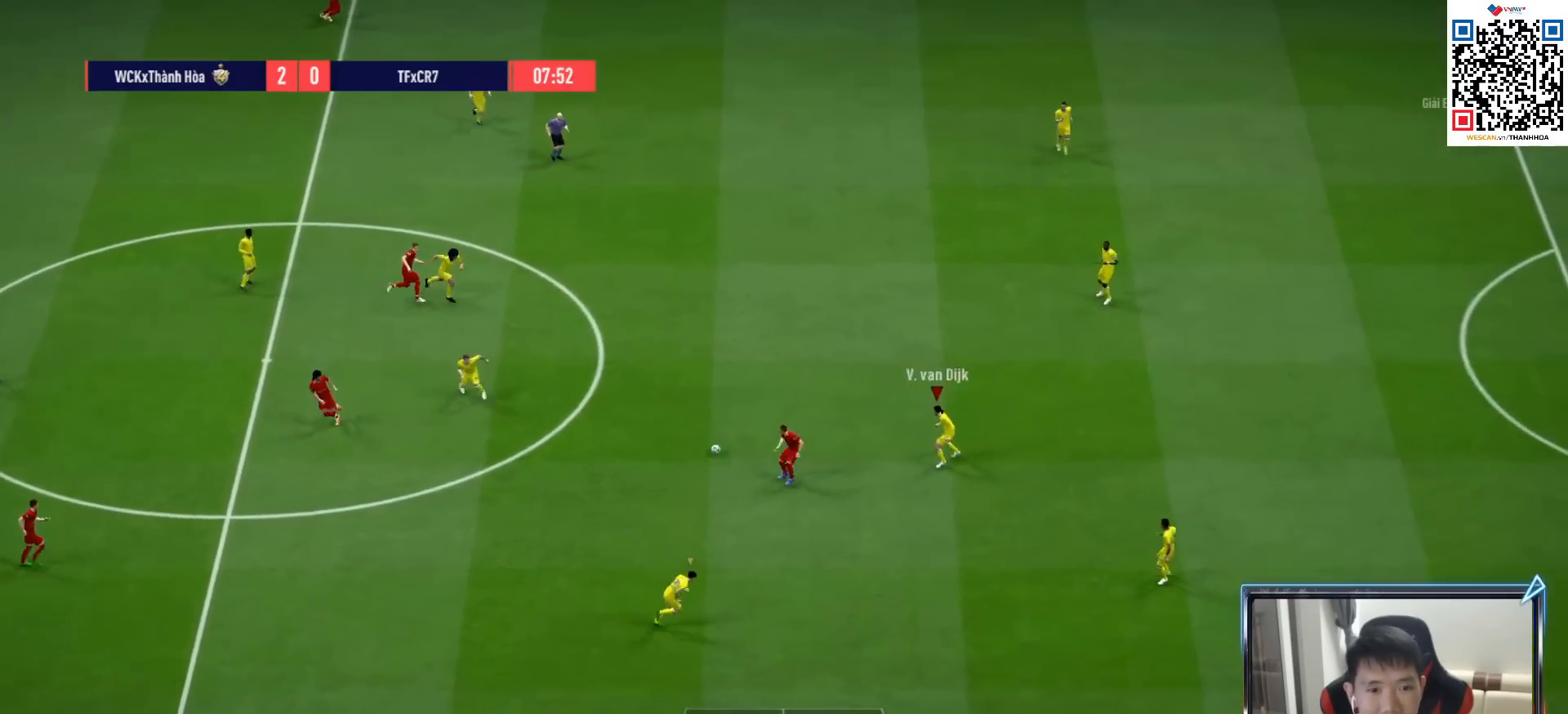
{"buttons": ["R1"], "left_stick": "down-left", "right_stick": "center", "events": []}
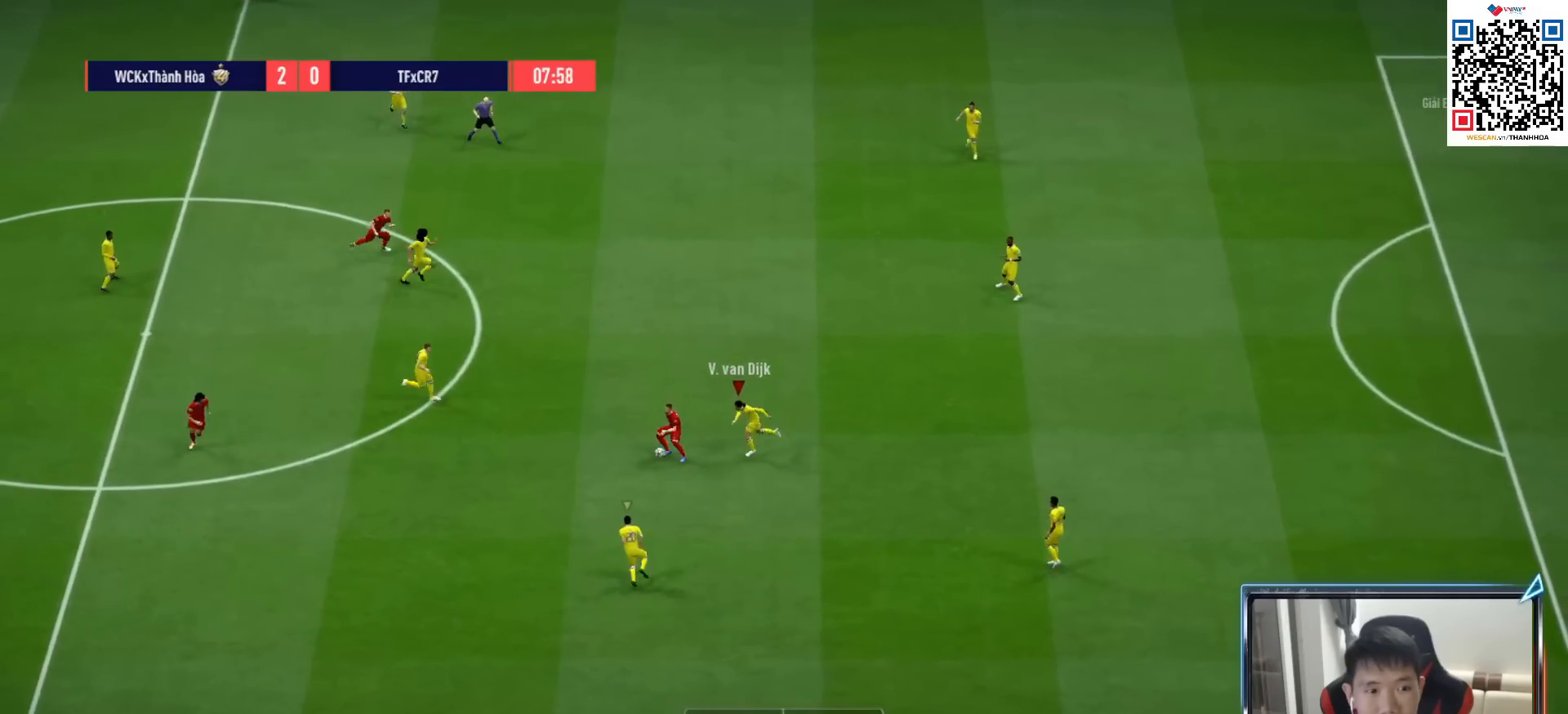
{"buttons": ["R1"], "left_stick": "down-left", "right_stick": "center", "events": [[133, "SQUARE", "down"], [433, "SQUARE", "up"]]}
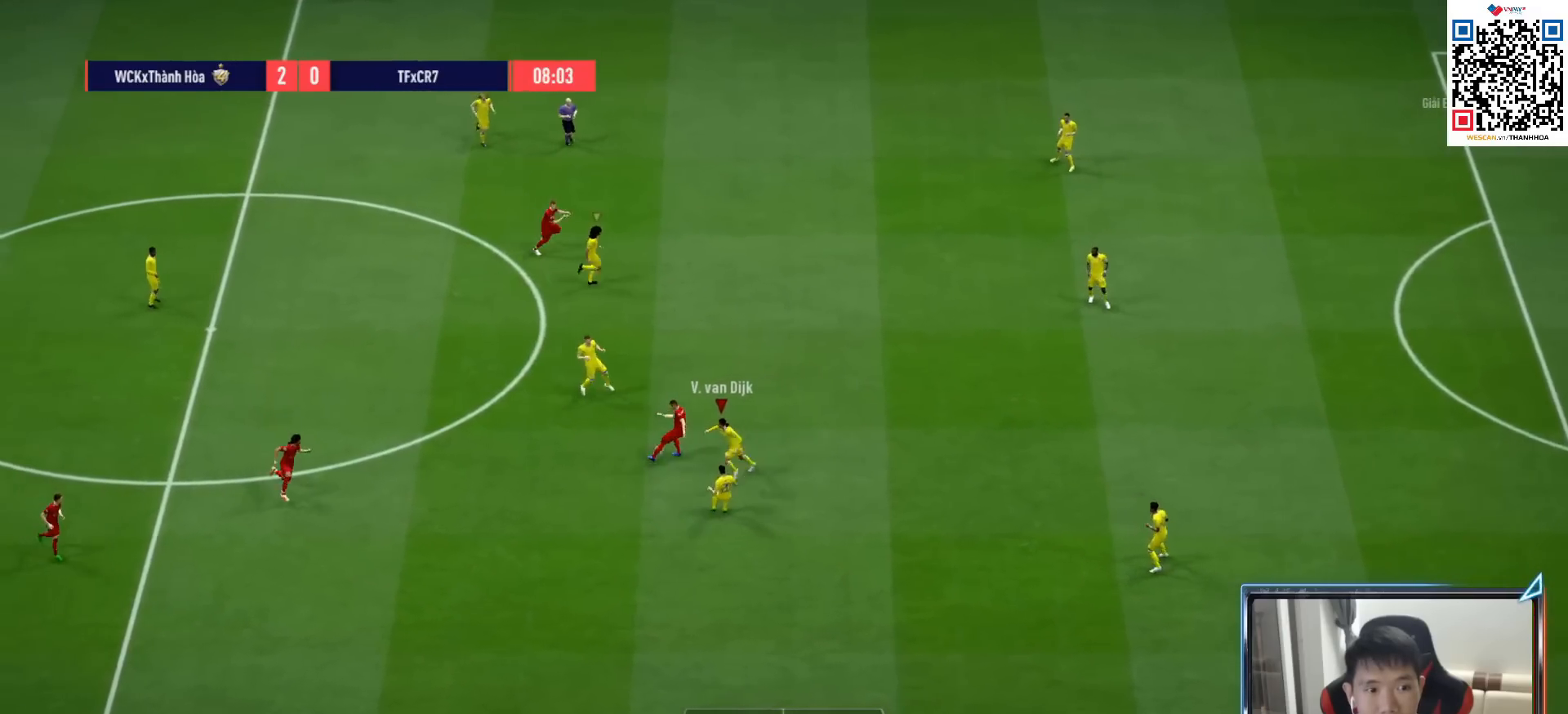
{"buttons": ["R1"], "left_stick": "down-right", "right_stick": "center", "events": [[50, "SQUARE", "down"], [167, "SQUARE", "up"], [267, "L1", "down"], [350, "left_stick", "down-right"], [400, "L1", "up"]]}
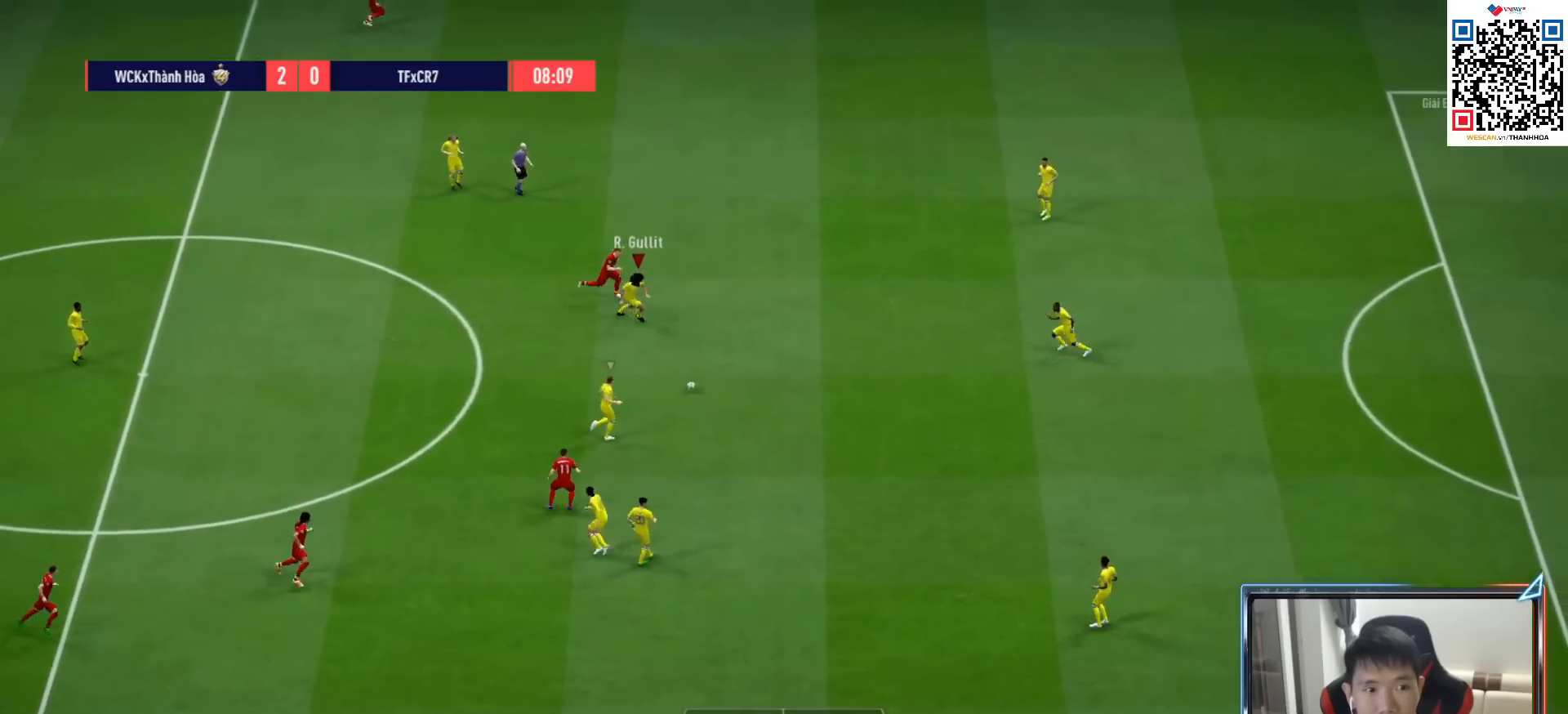
{"buttons": ["R1"], "left_stick": "up-right", "right_stick": "center", "events": [[50, "left_stick", "right"], [133, "CROSS", "down"], [183, "left_stick", "up-right"], [250, "CROSS", "up"]]}
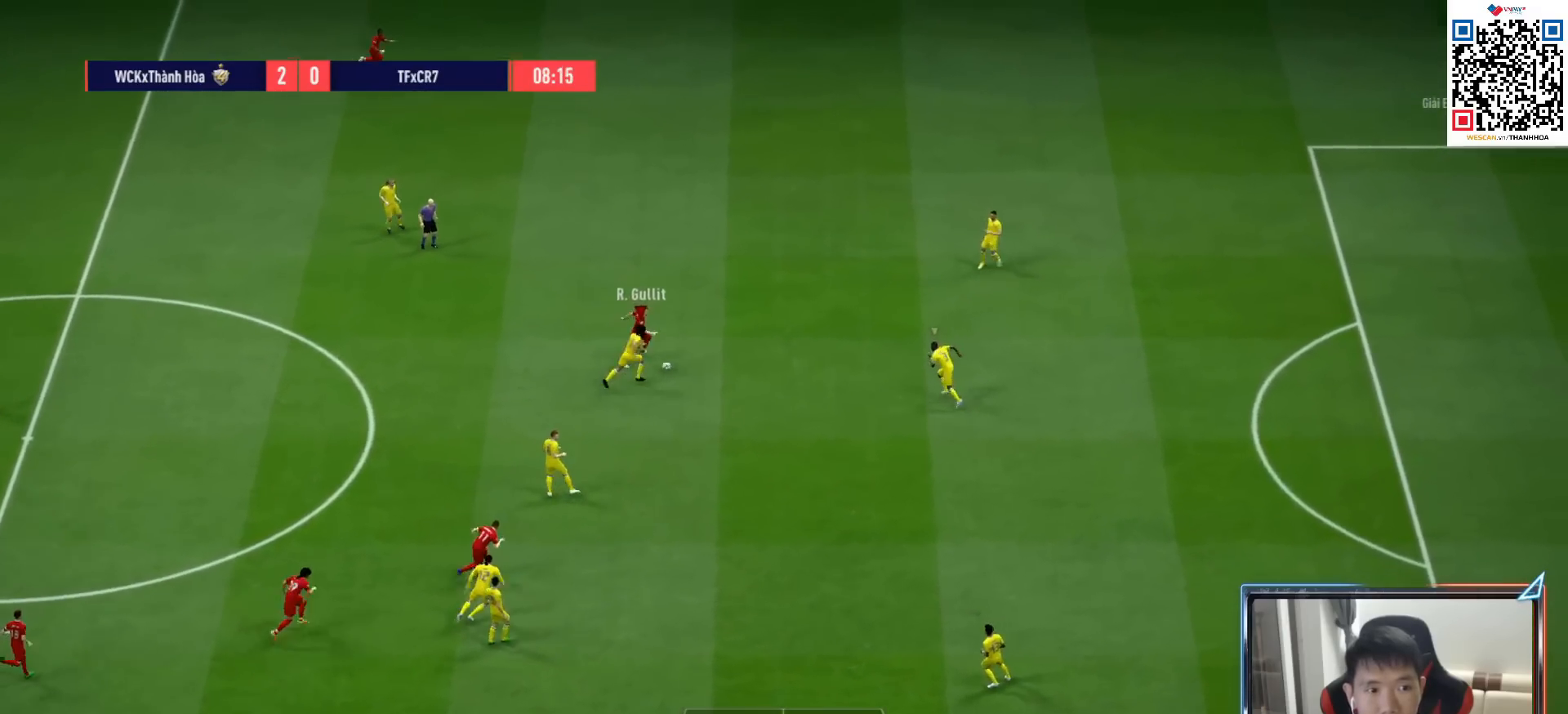
{"buttons": ["R1"], "left_stick": "up-right", "right_stick": "center", "events": [[200, "SQUARE", "down"], [300, "SQUARE", "up"], [367, "SQUARE", "down"], [433, "SQUARE", "up"]]}
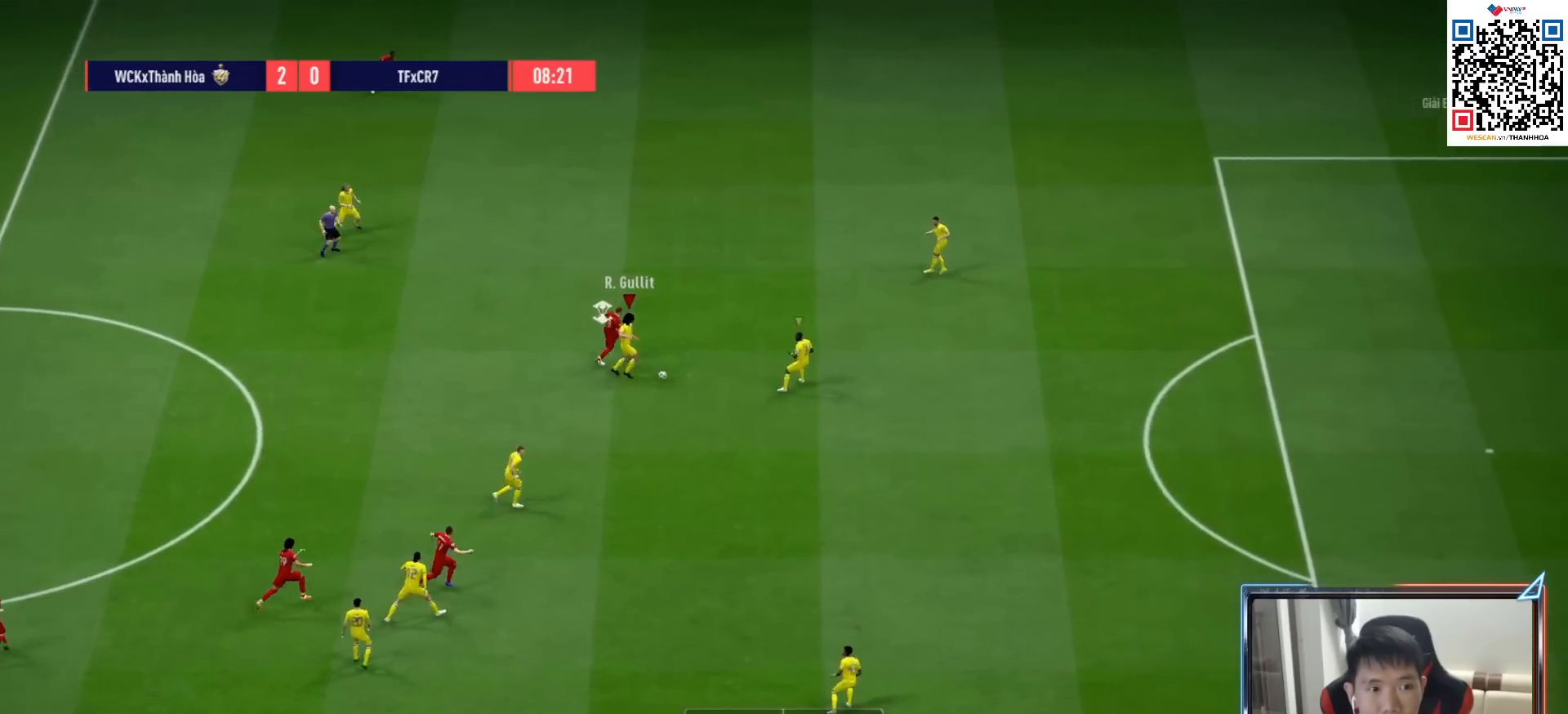
{"buttons": [], "left_stick": "down", "right_stick": "center", "events": [[100, "R1", "up"], [117, "left_stick", "down-right"], [167, "left_stick", "down"]]}
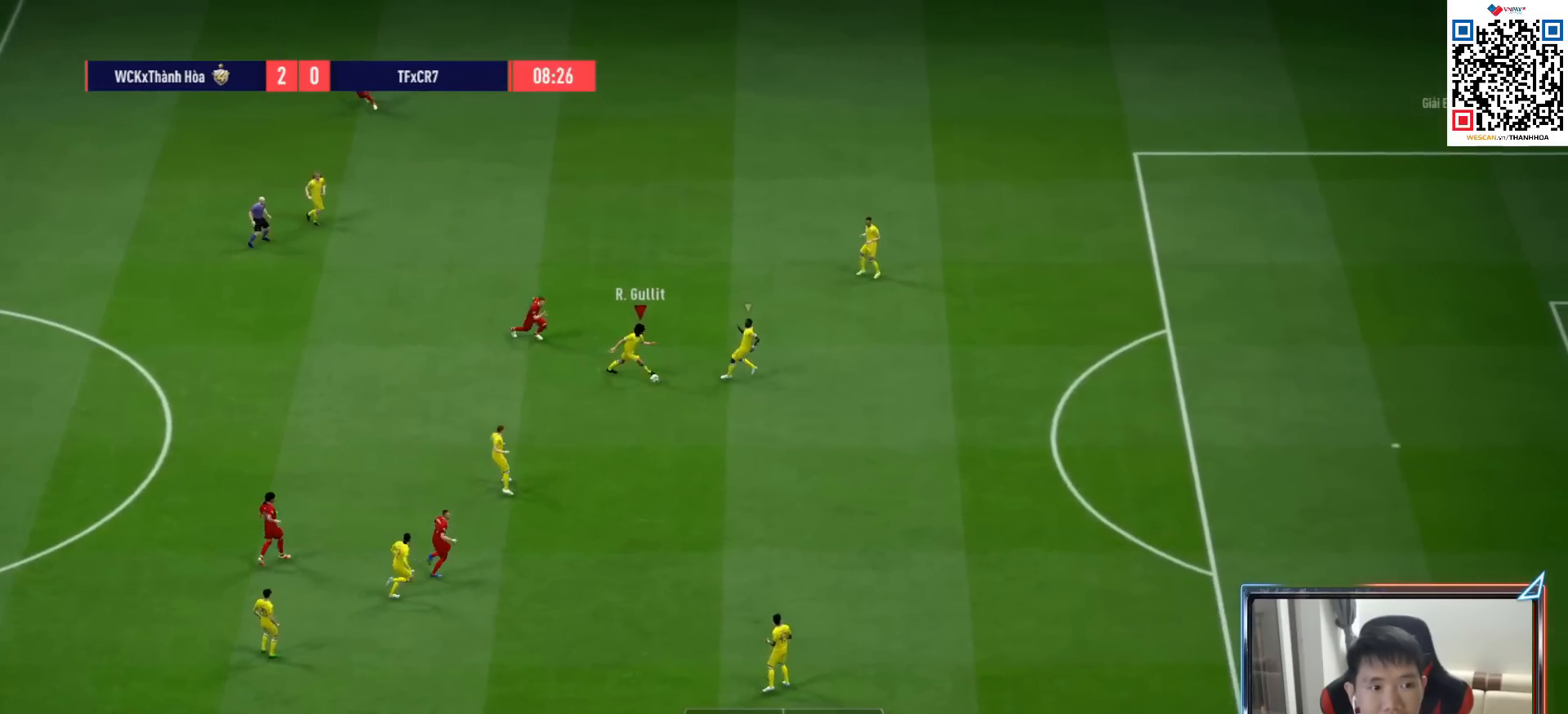
{"buttons": [], "left_stick": "left", "right_stick": "center", "events": [[117, "left_stick", "down-left"], [267, "CROSS", "down"], [333, "left_stick", "left"], [367, "CROSS", "up"]]}
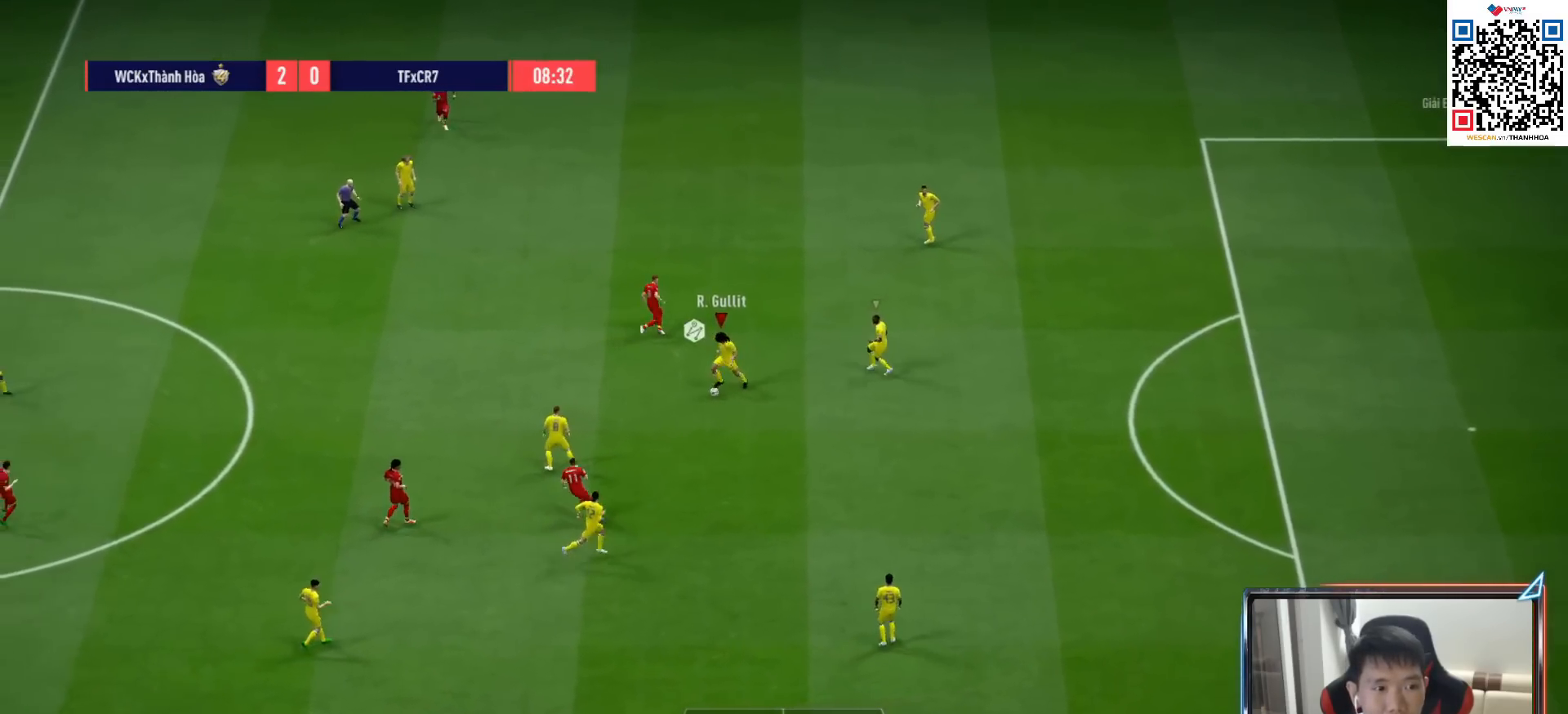
{"buttons": ["CROSS"], "left_stick": "left", "right_stick": "center", "events": [[483, "CROSS", "down"]]}
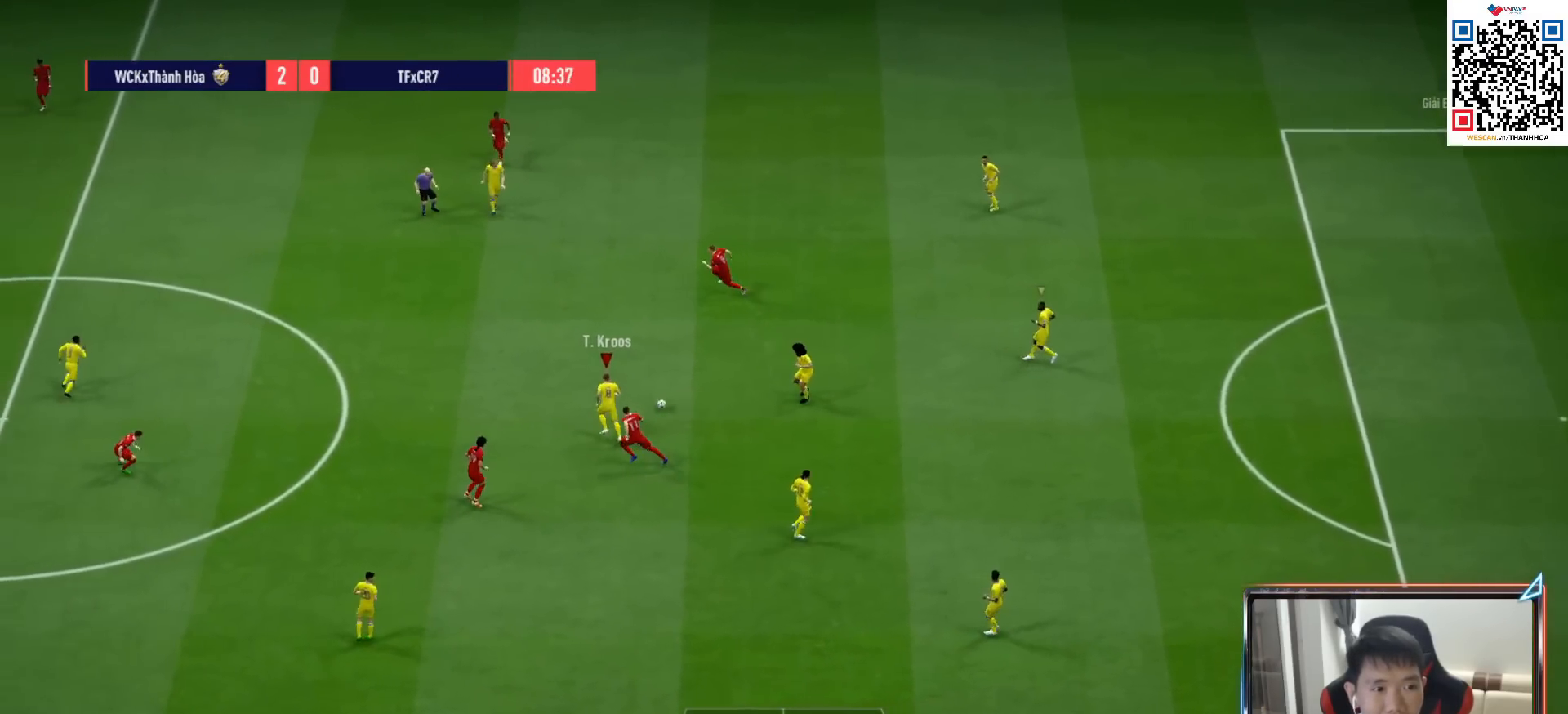
{"buttons": [], "left_stick": "left", "right_stick": "center", "events": [[17, "L1", "down"], [100, "CROSS", "up"], [100, "L1", "up"]]}
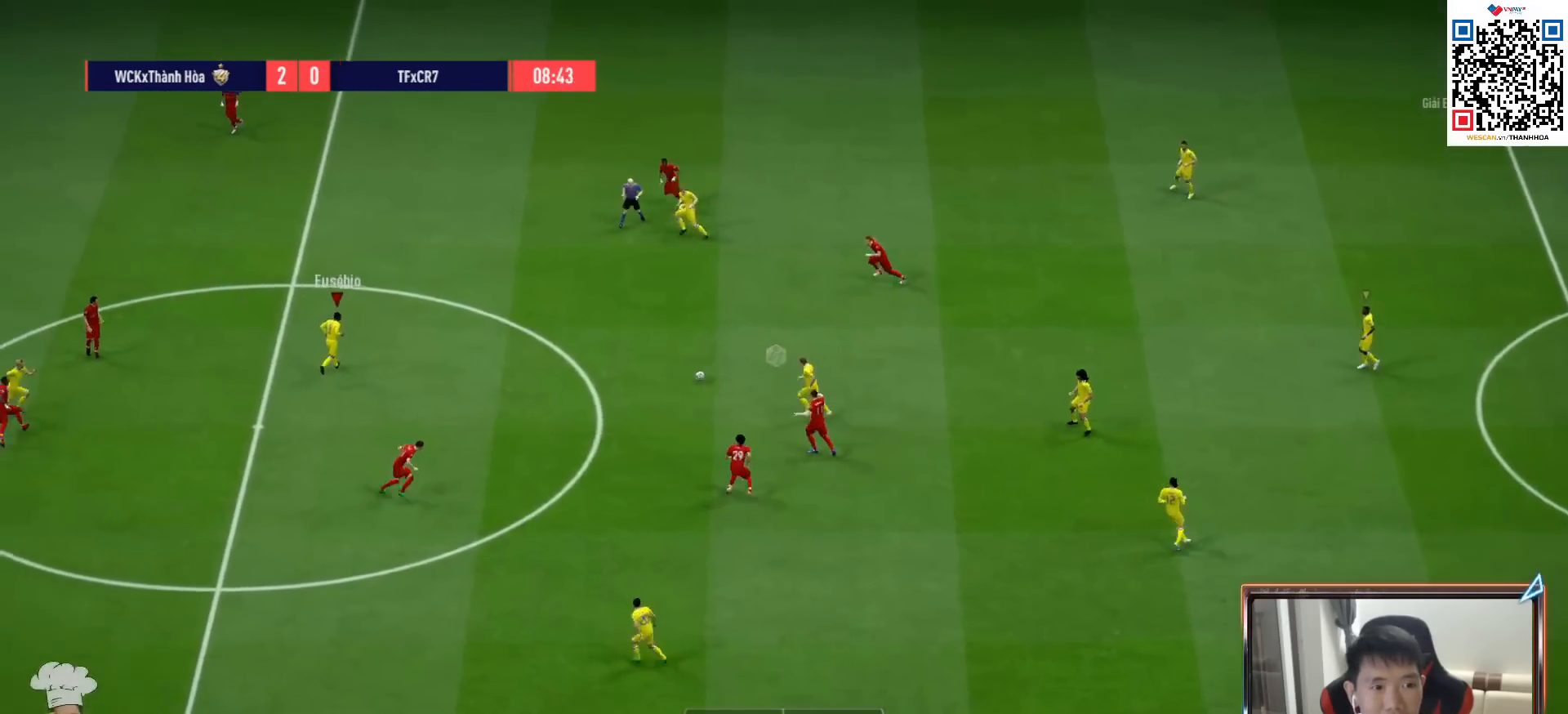
{"buttons": [], "left_stick": "left", "right_stick": "center", "events": []}
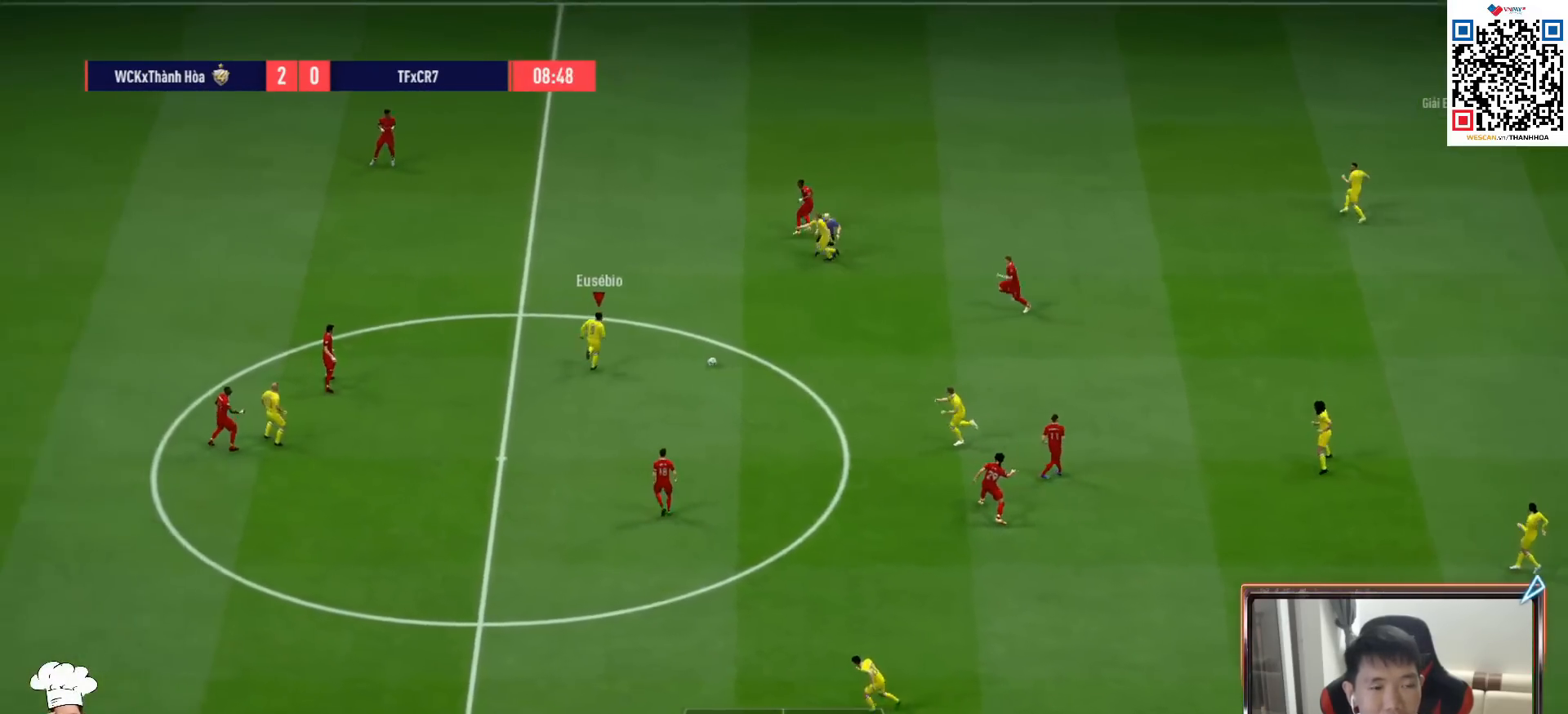
{"buttons": [], "left_stick": "down-left", "right_stick": "center", "events": [[267, "left_stick", "down-left"], [350, "CROSS", "down"], [367, "L1", "down"], [467, "CROSS", "up"], [500, "L1", "up"]]}
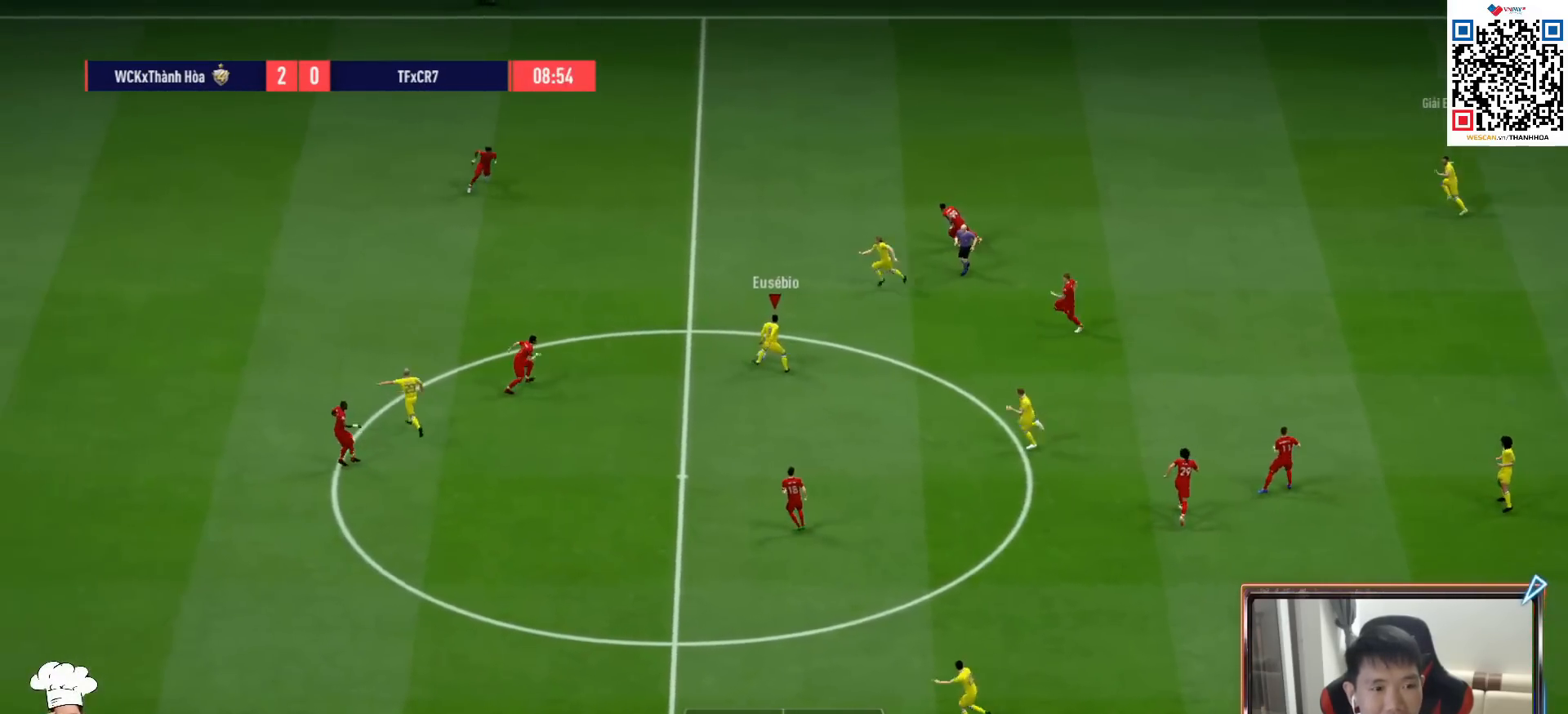
{"buttons": ["R1"], "left_stick": "up-left", "right_stick": "center", "events": [[183, "left_stick", "up-left"], [433, "R1", "down"]]}
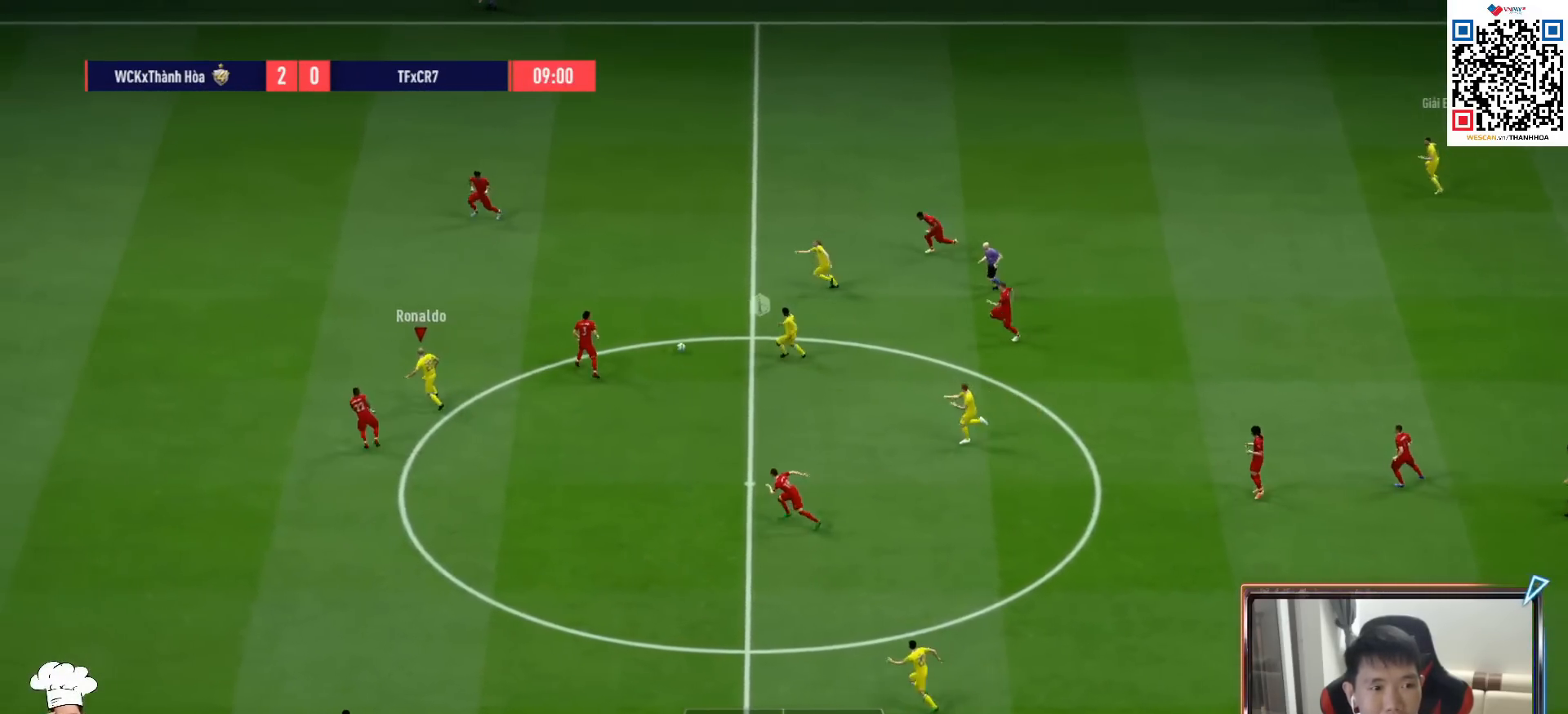
{"buttons": [], "left_stick": "up-left", "right_stick": "center", "events": [[433, "R1", "up"]]}
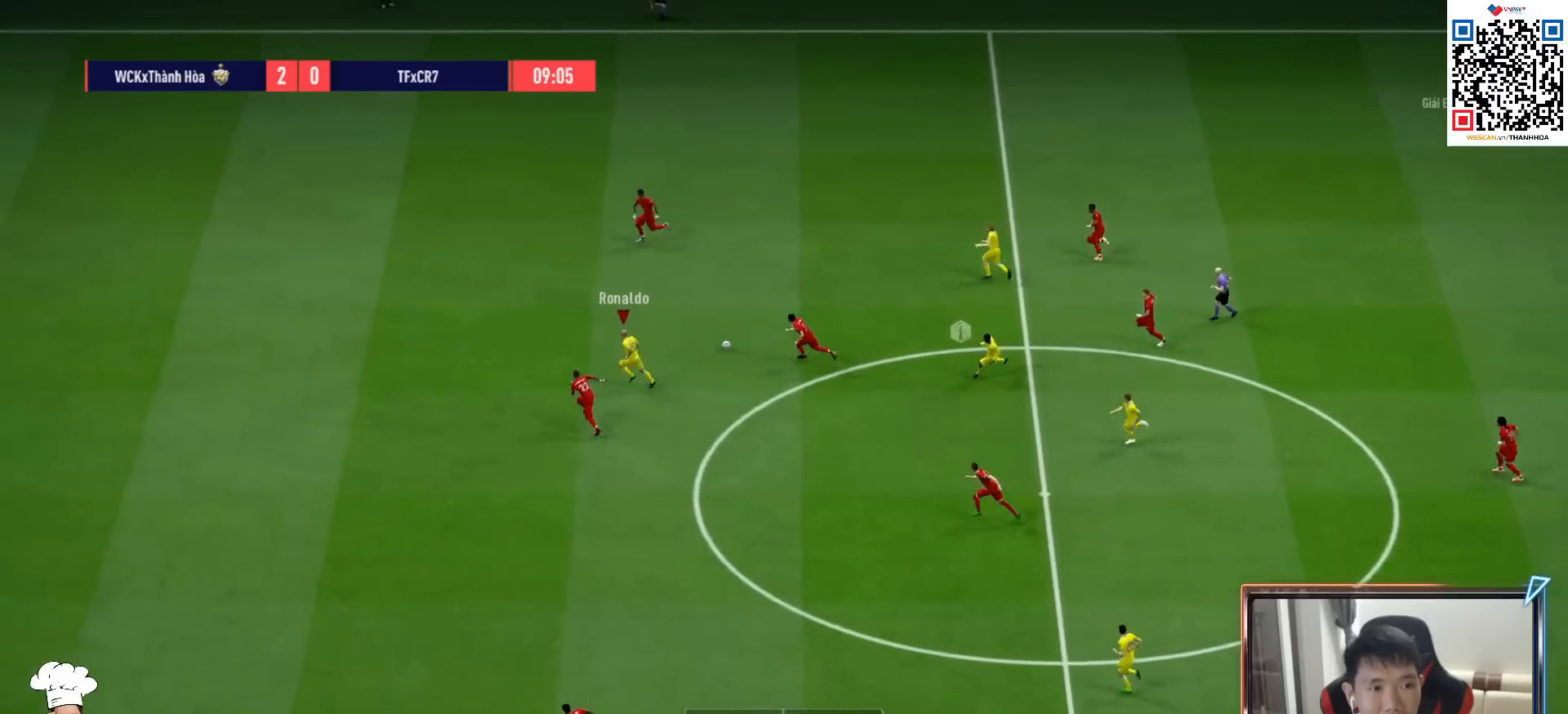
{"buttons": ["CROSS", "L1"], "left_stick": "up", "right_stick": "center", "events": [[117, "R1", "down"], [333, "left_stick", "up"], [350, "R1", "up"], [450, "L1", "down"], [483, "CROSS", "down"]]}
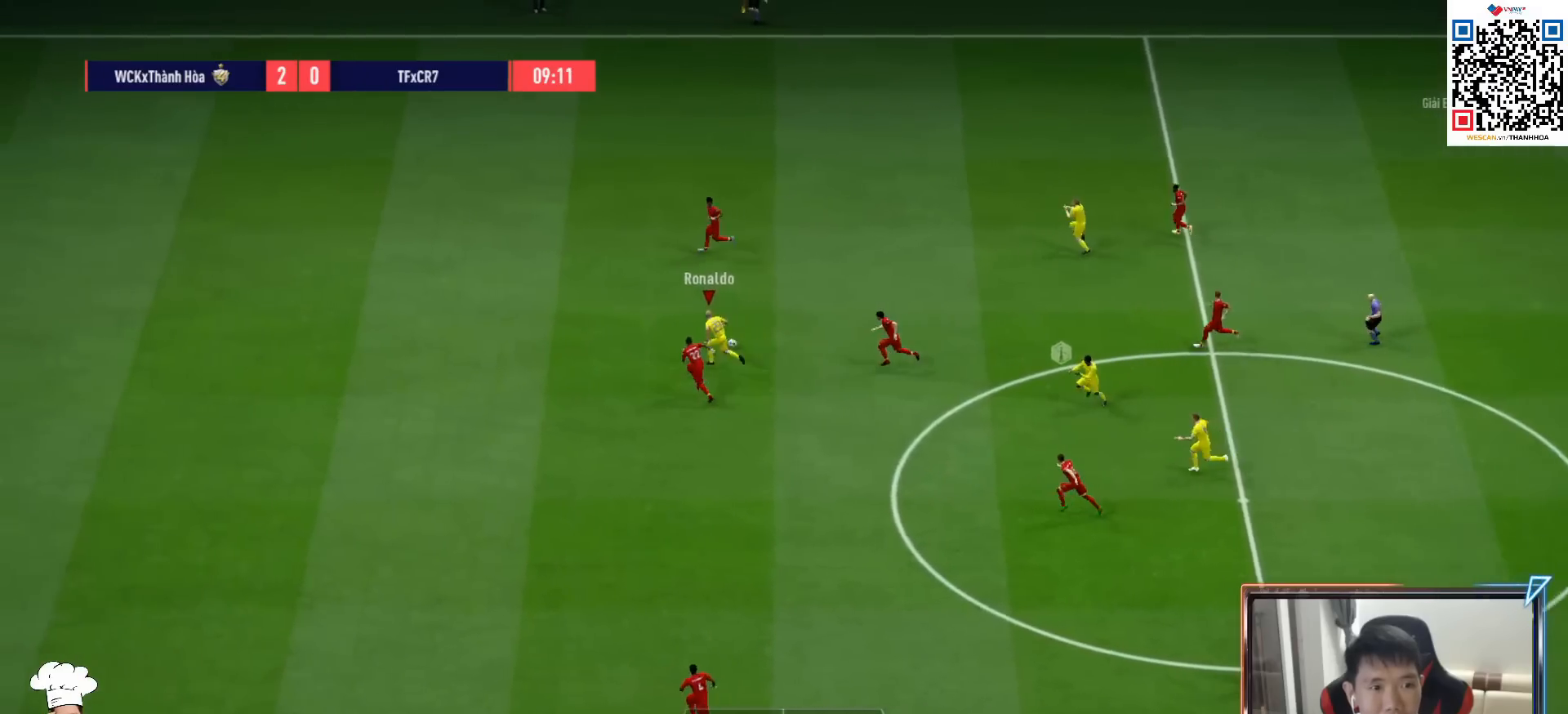
{"buttons": [], "left_stick": "down-left", "right_stick": "center", "events": [[83, "CROSS", "up"], [100, "L1", "up"], [267, "left_stick", "center"], [417, "left_stick", "down-left"]]}
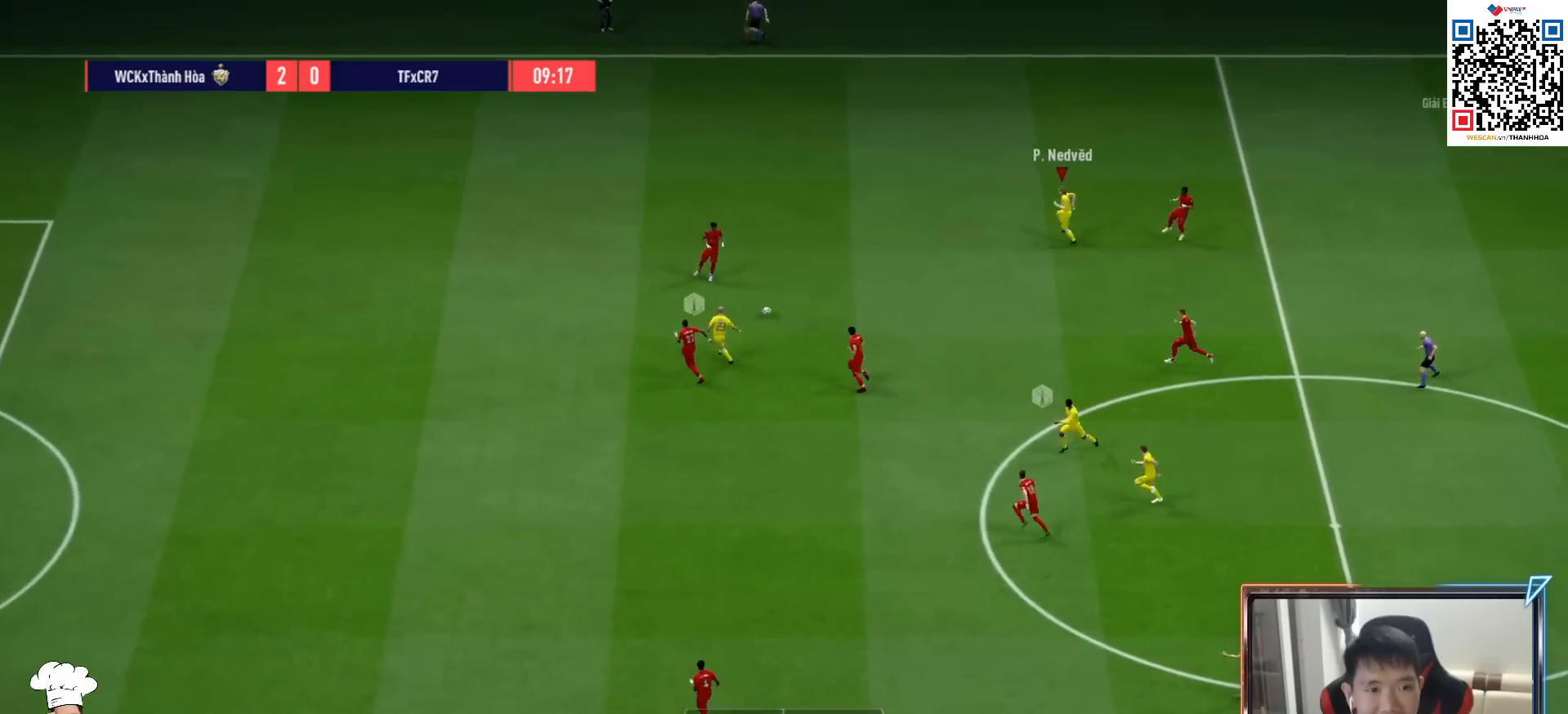
{"buttons": [], "left_stick": "left", "right_stick": "center", "events": [[17, "R1", "down"], [267, "R1", "up"], [500, "left_stick", "left"]]}
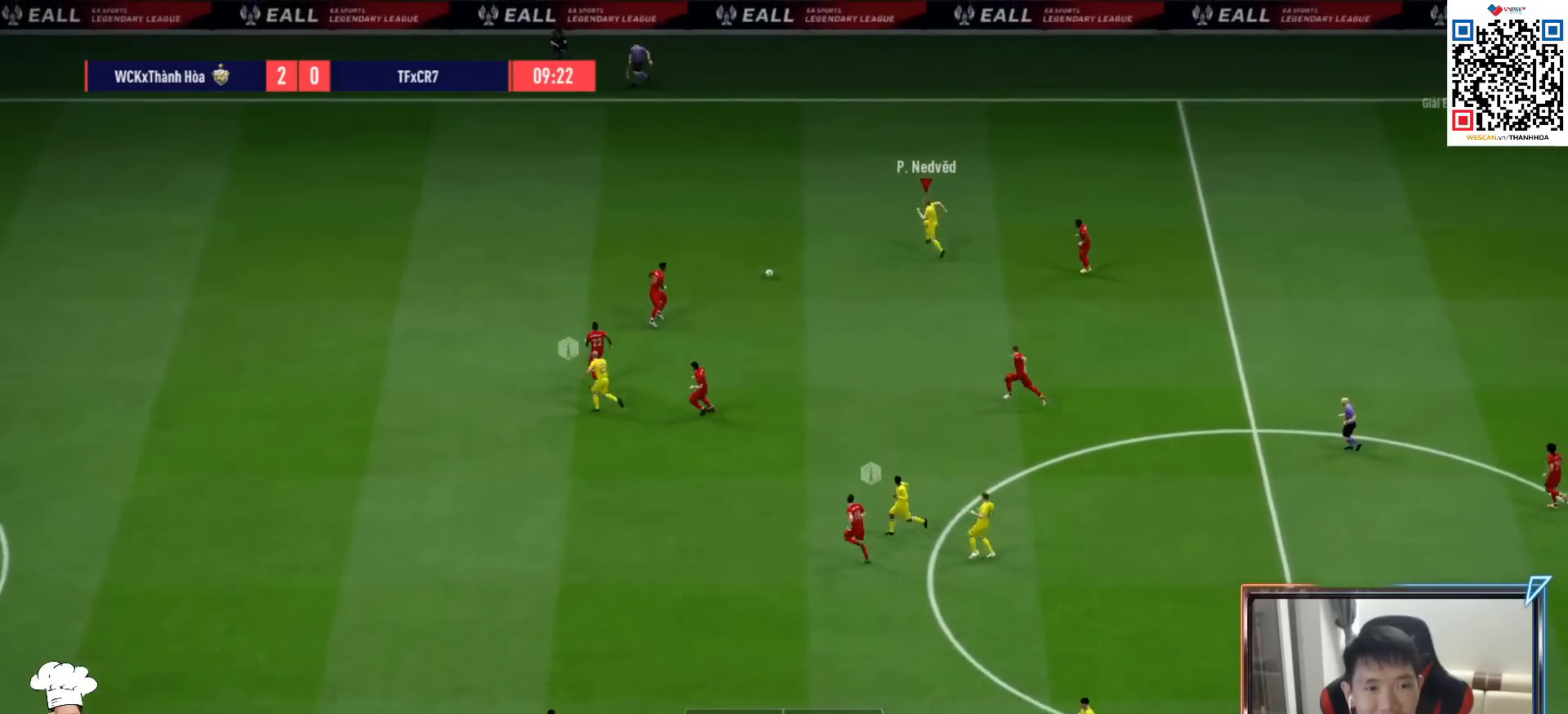
{"buttons": [], "left_stick": "left", "right_stick": "center", "events": []}
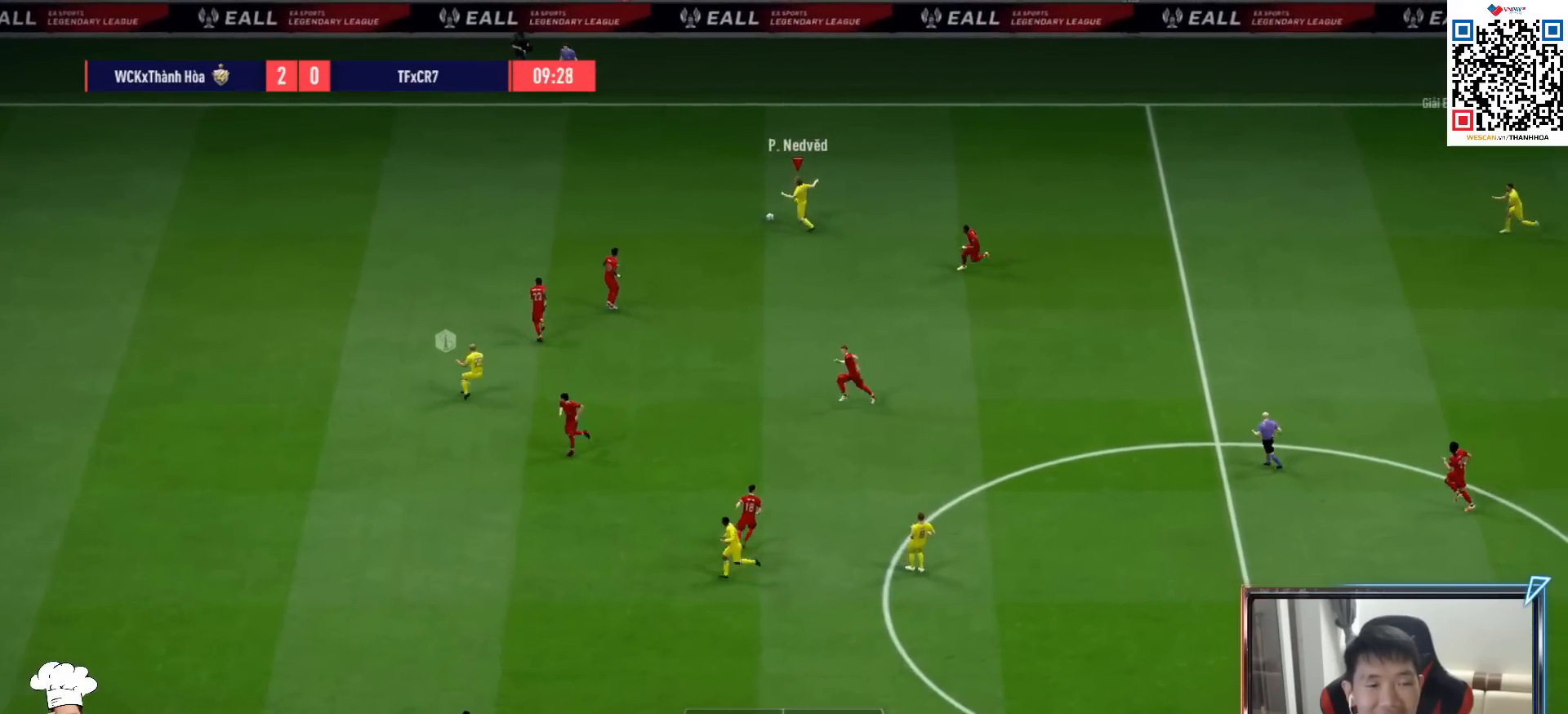
{"buttons": [], "left_stick": "right", "right_stick": "center", "events": [[67, "left_stick", "down"], [450, "left_stick", "right"]]}
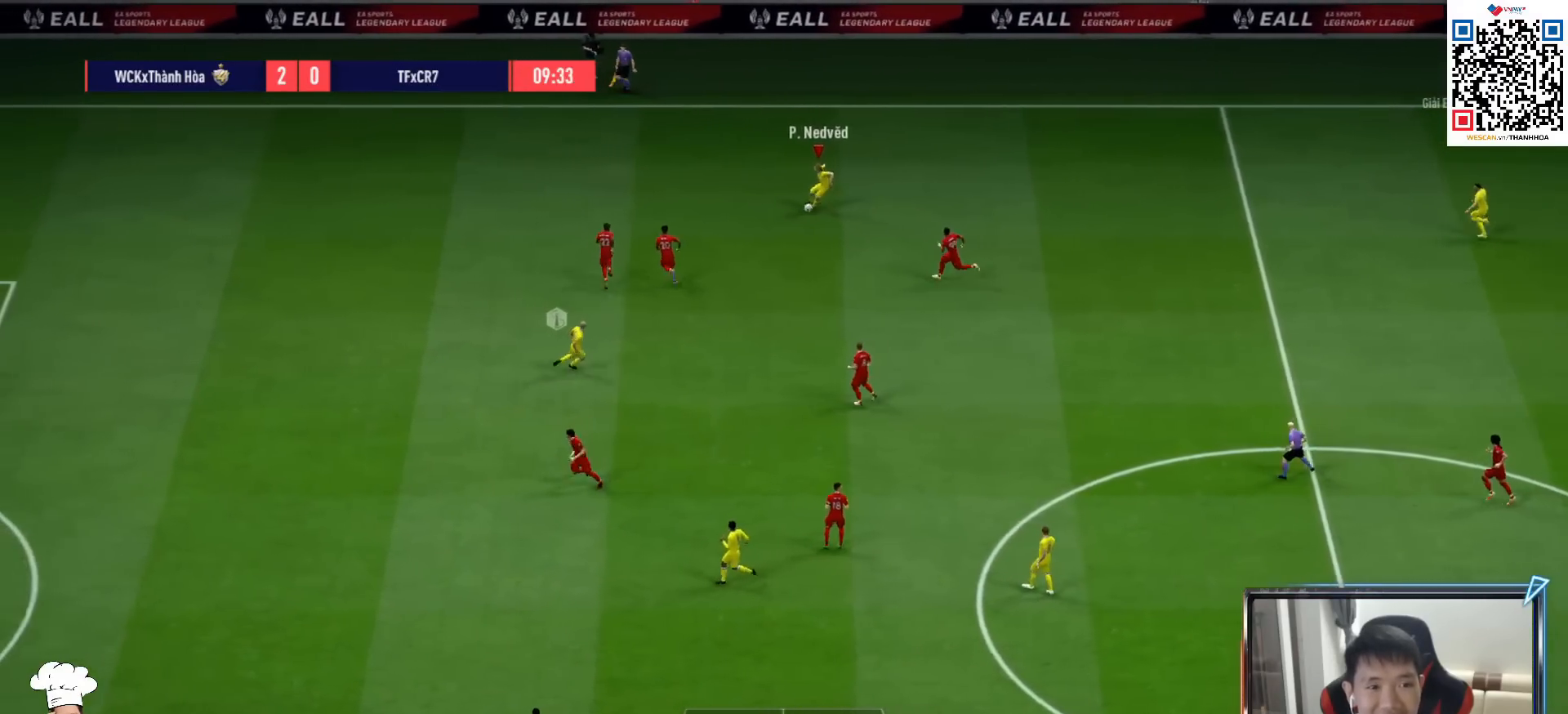
{"buttons": [], "left_stick": "center", "right_stick": "center", "events": [[183, "CROSS", "down"], [200, "L1", "down"], [233, "left_stick", "center"], [300, "CROSS", "up"], [333, "L1", "up"]]}
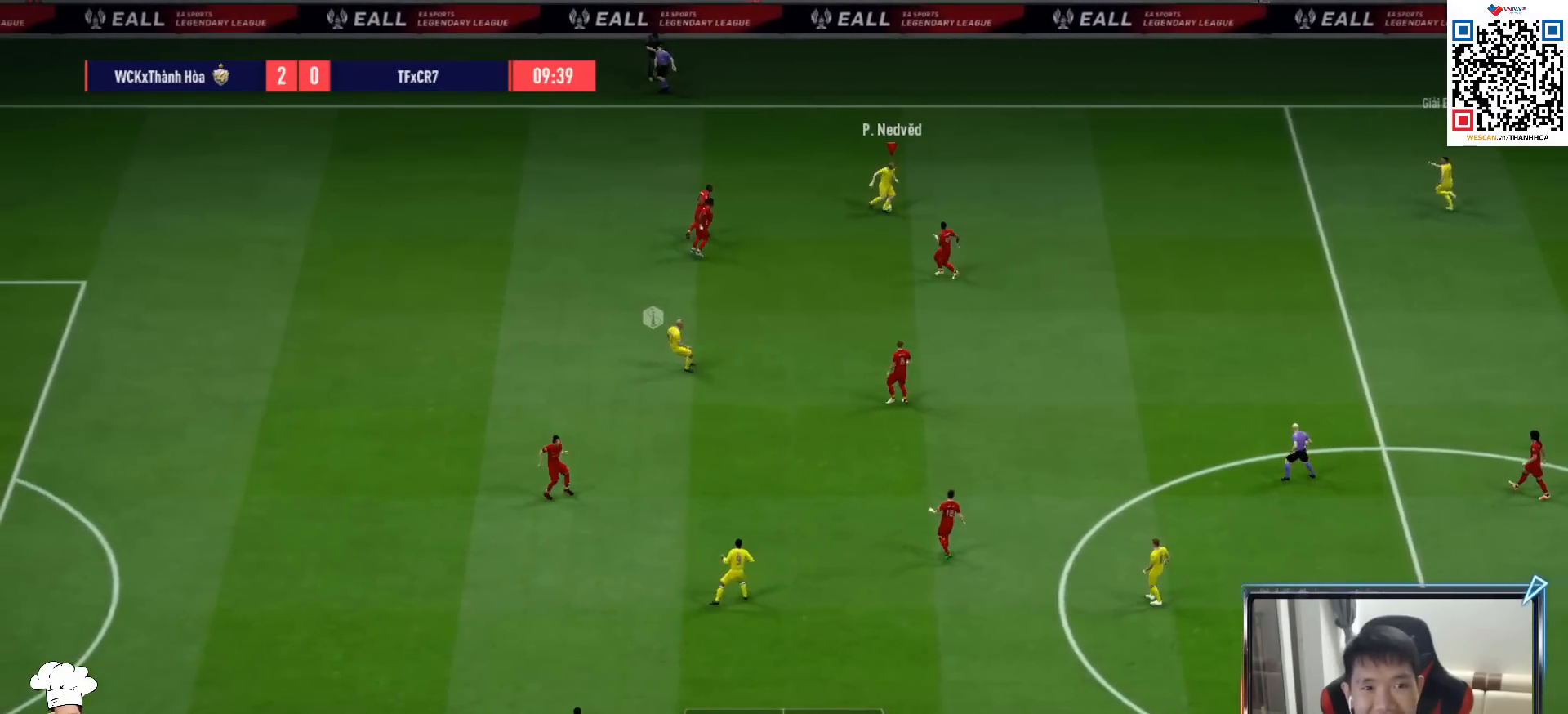
{"buttons": ["R1"], "left_stick": "left", "right_stick": "center", "events": [[100, "left_stick", "left"], [367, "R1", "down"]]}
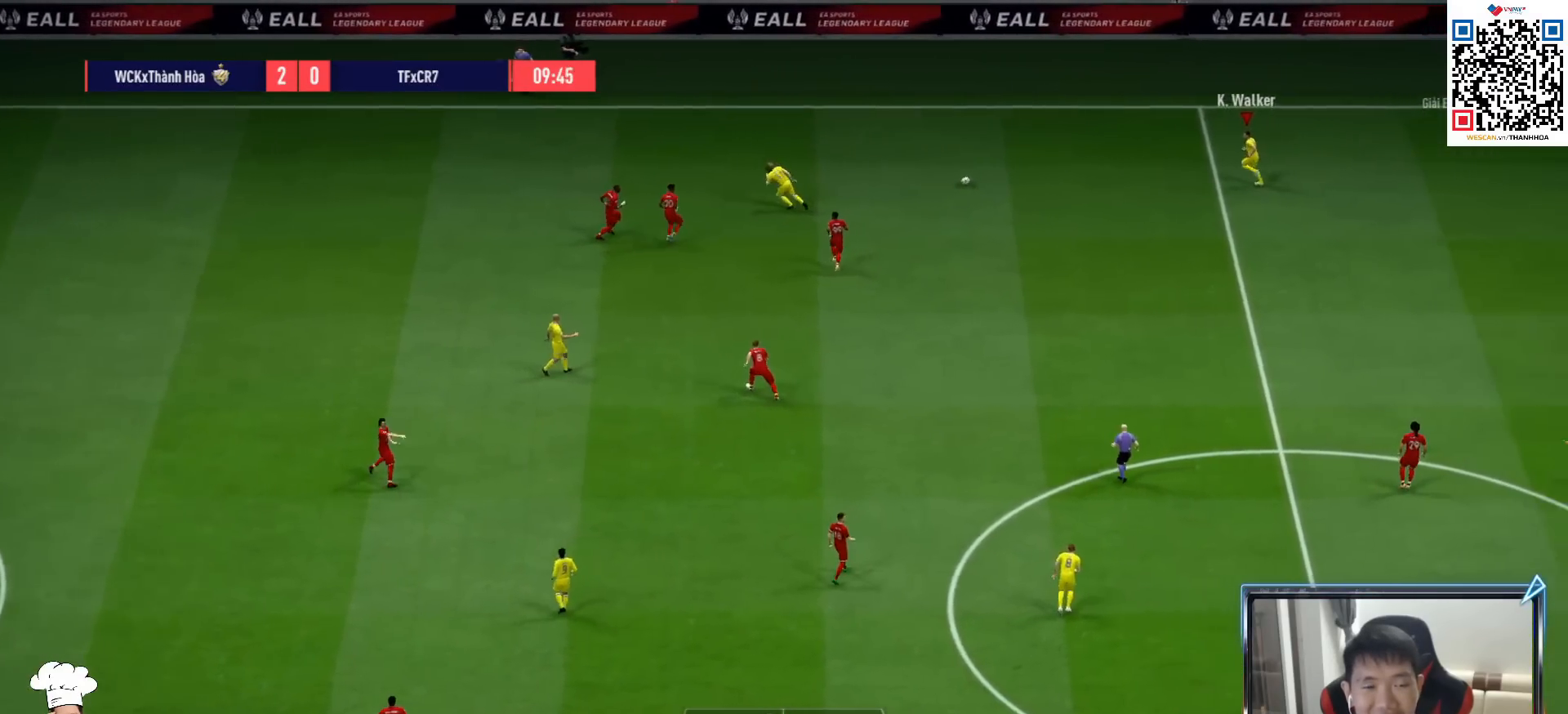
{"buttons": [], "left_stick": "left", "right_stick": "center", "events": [[383, "R1", "up"]]}
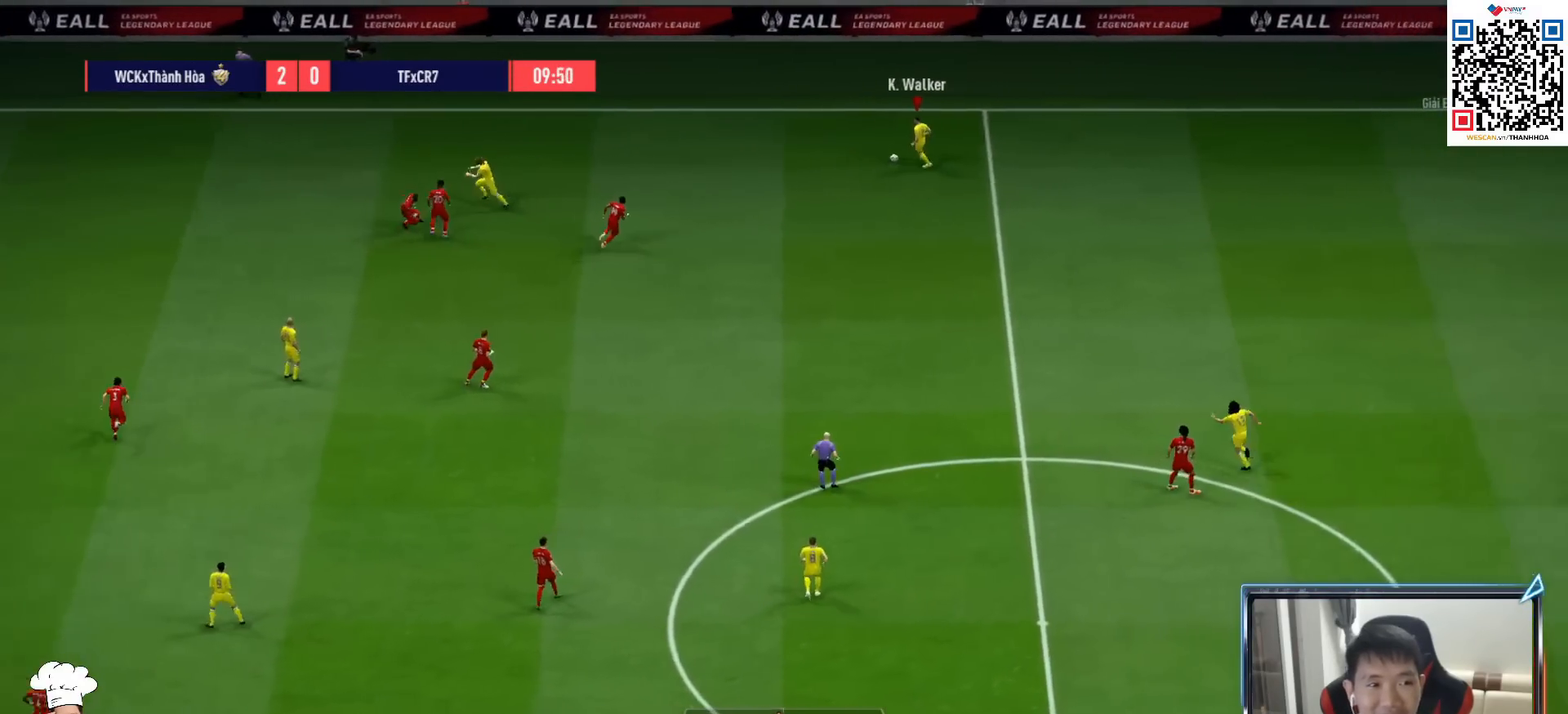
{"buttons": [], "left_stick": "left", "right_stick": "center", "events": [[267, "TRIANGLE", "down"], [417, "TRIANGLE", "up"]]}
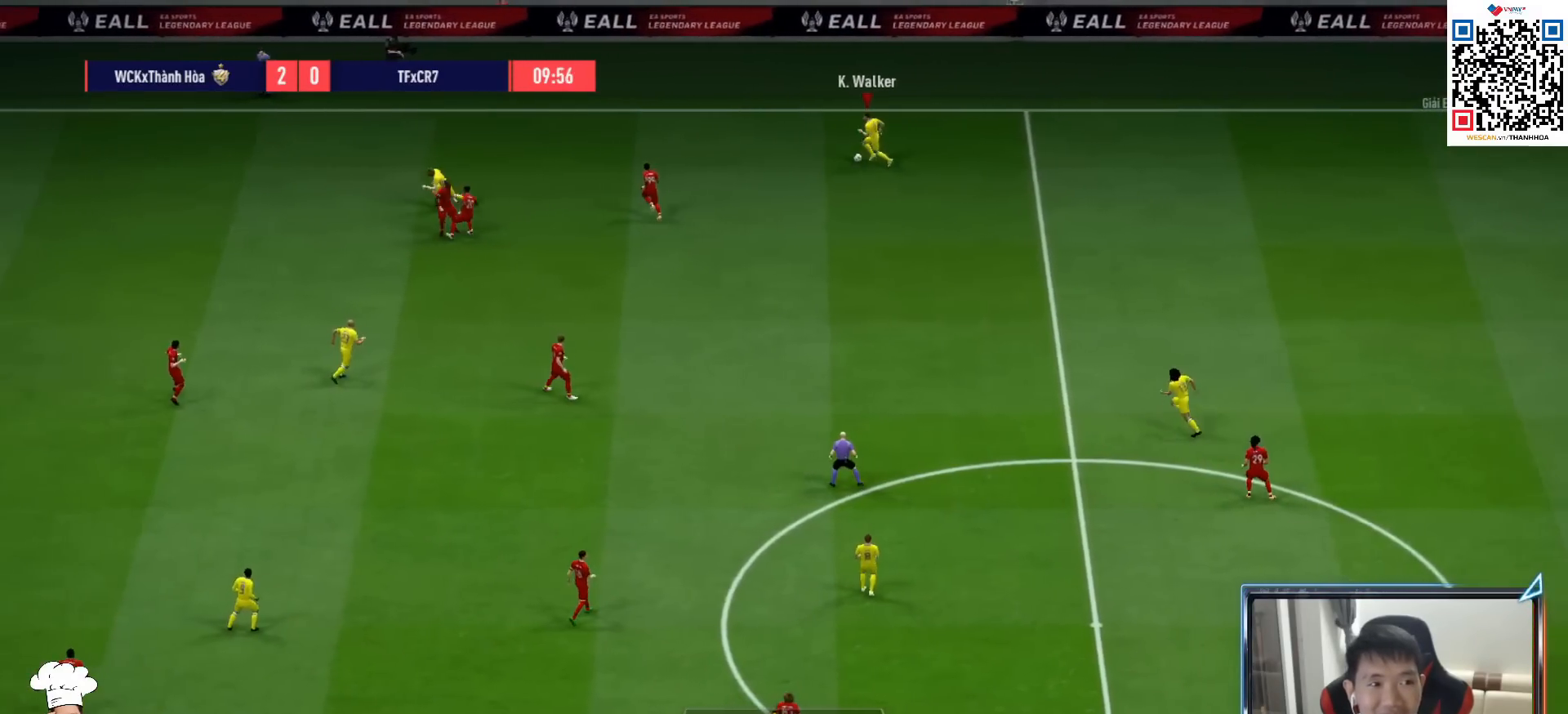
{"buttons": ["R1"], "left_stick": "left", "right_stick": "center", "events": [[167, "R1", "down"]]}
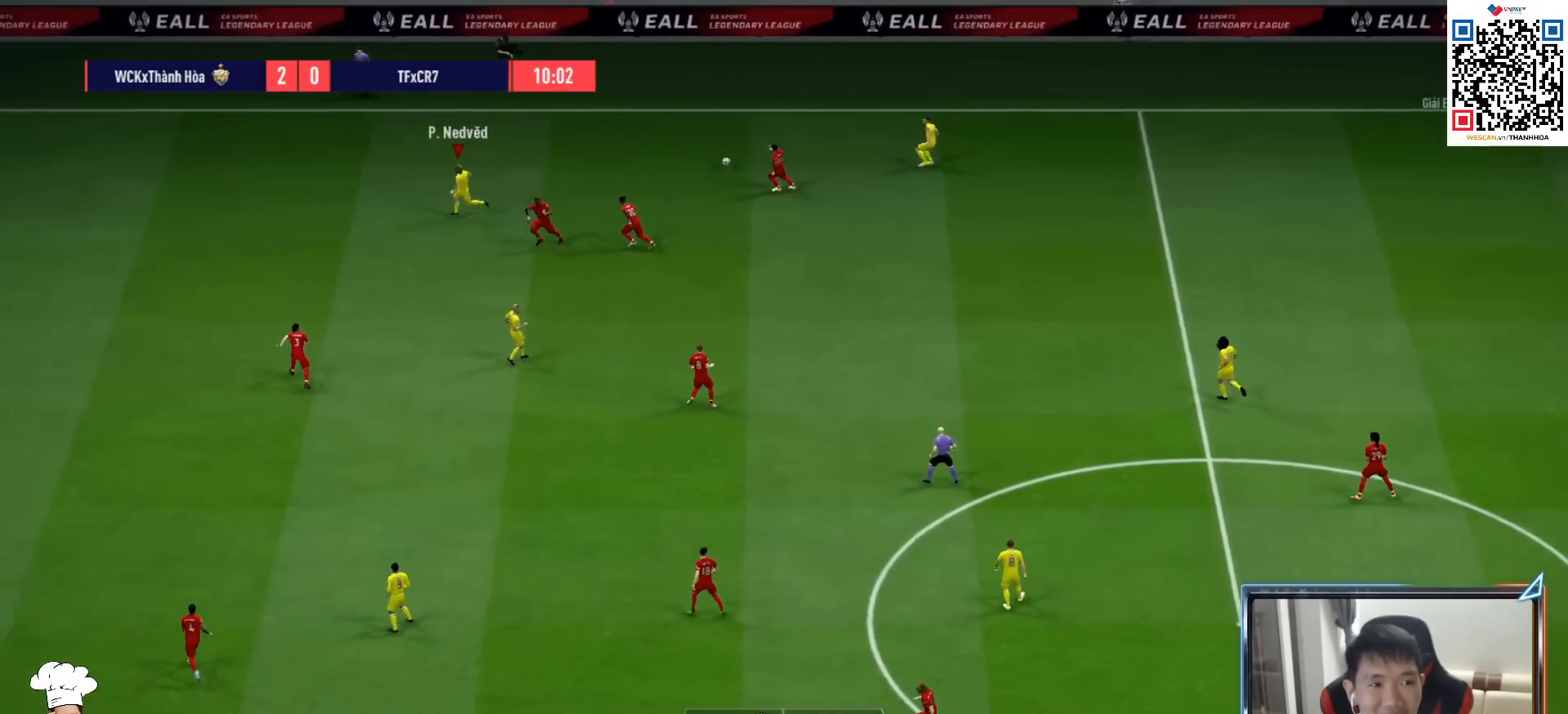
{"buttons": ["R1"], "left_stick": "left", "right_stick": "center", "events": []}
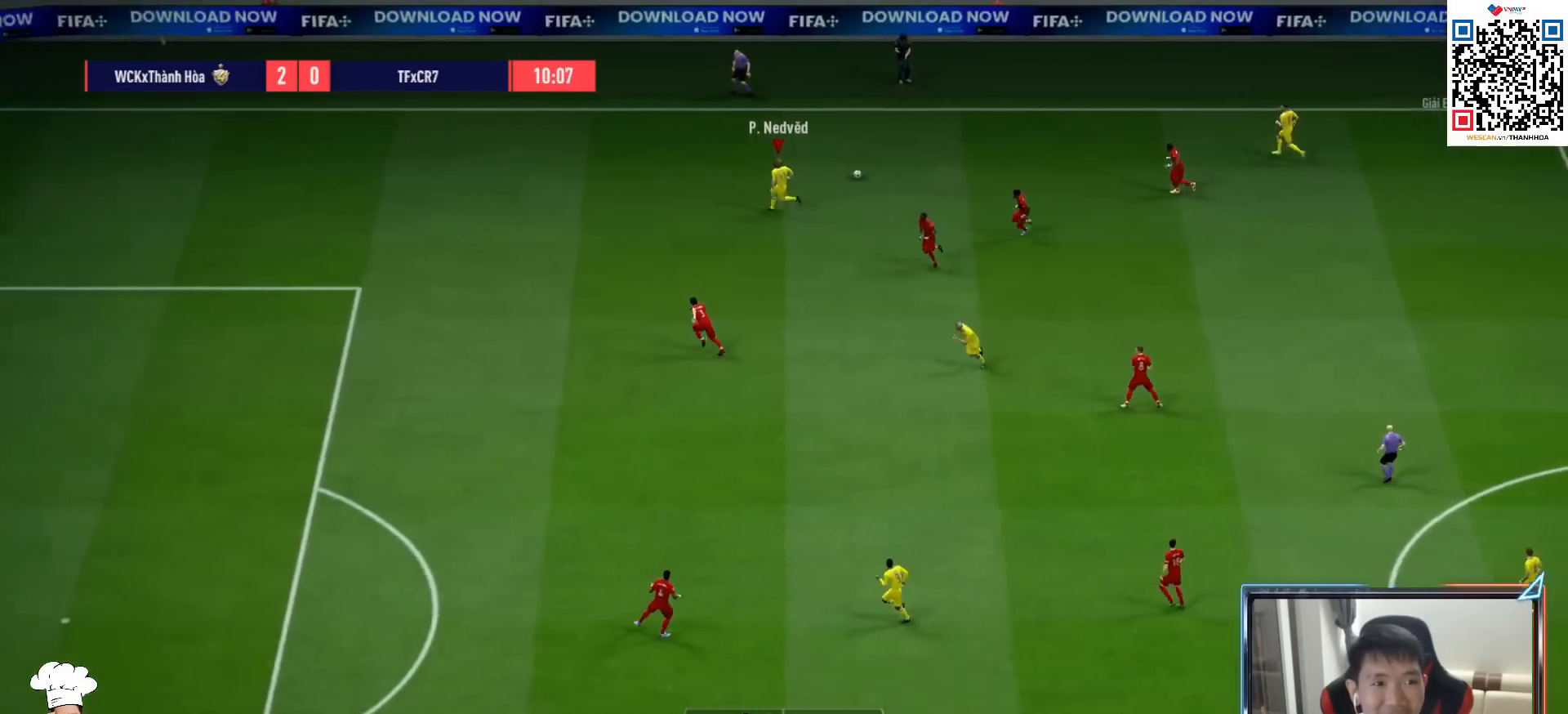
{"buttons": ["R1"], "left_stick": "left", "right_stick": "center", "events": []}
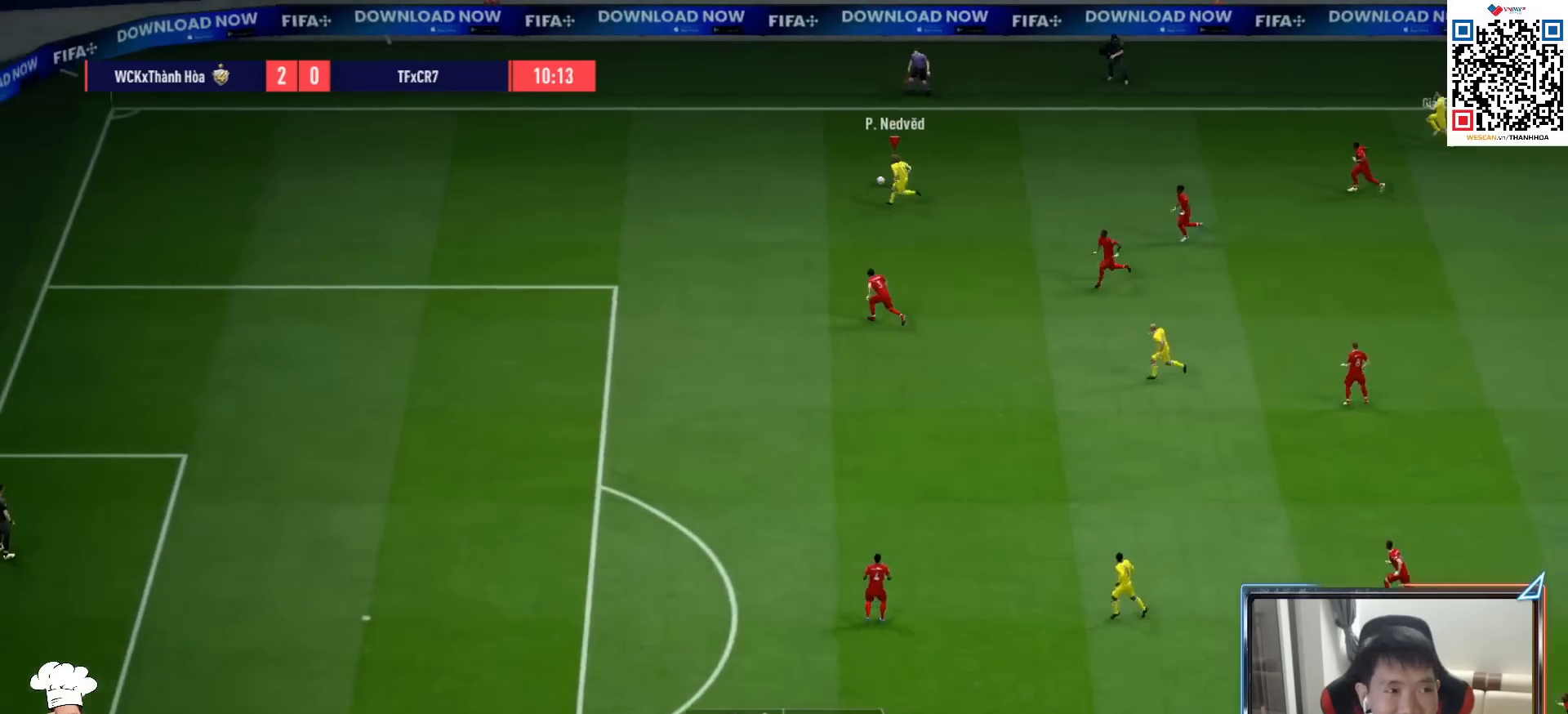
{"buttons": ["R1"], "left_stick": "left", "right_stick": "center", "events": []}